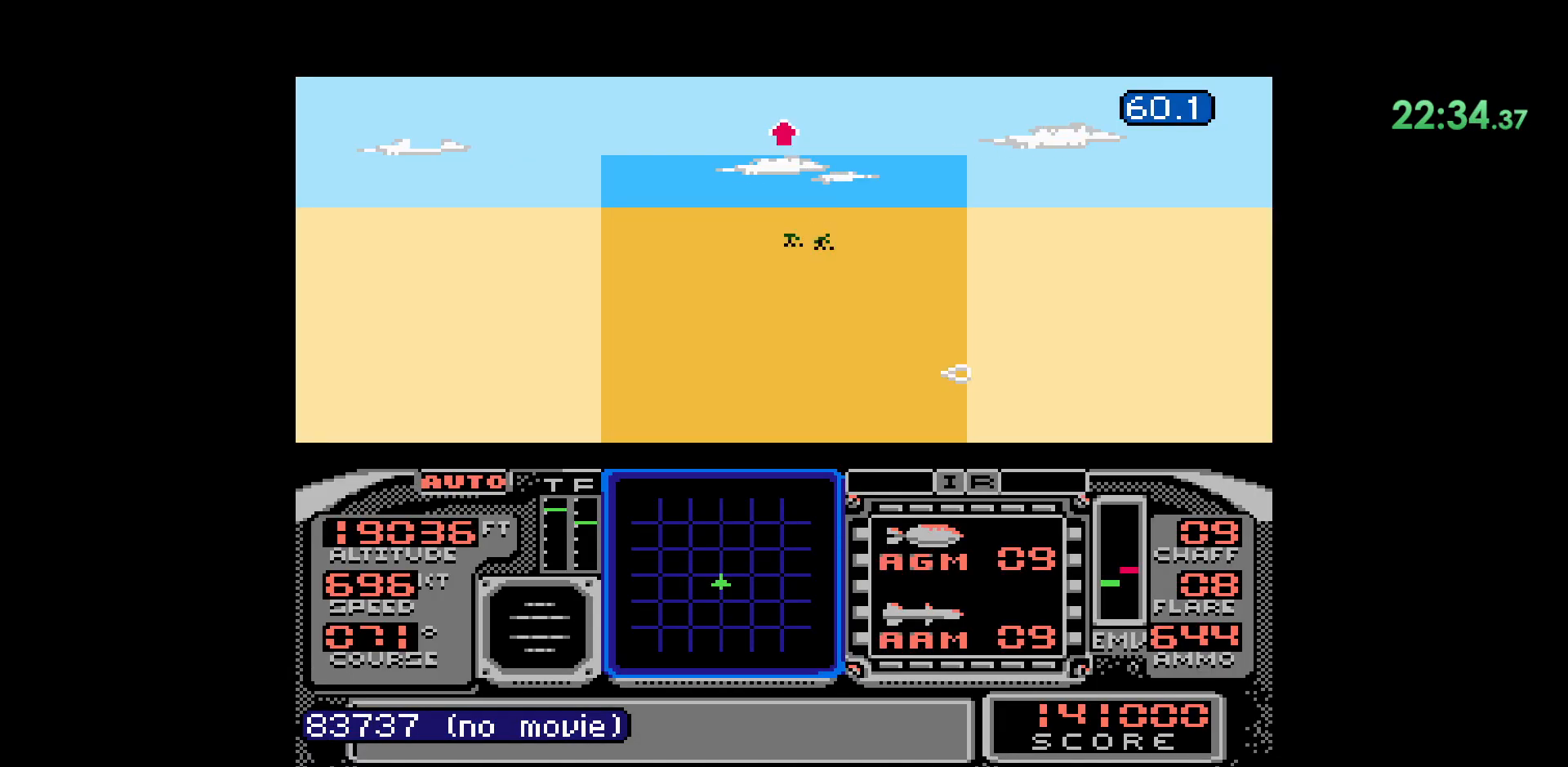
Gameplay with a controller (Nintendo layout); each line is a JSON object with the inputs held at the frame after it. "events" lists button and stick changes between this image and that frame as [ms after this image, input, new state], when the widget could be followed in between. Not read: L1 L3 R1 R3.
{"buttons": [], "events": []}
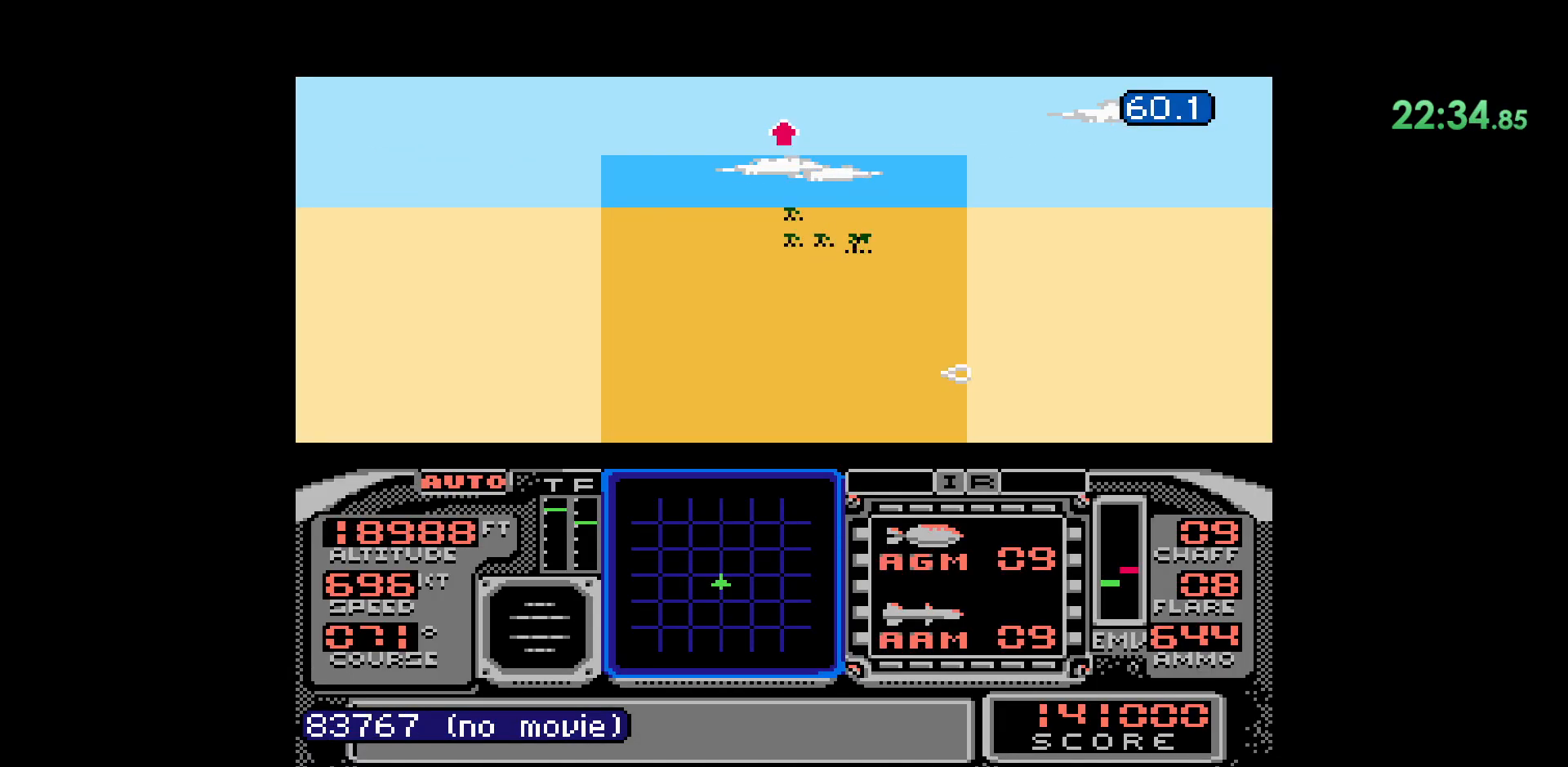
{"buttons": [], "events": []}
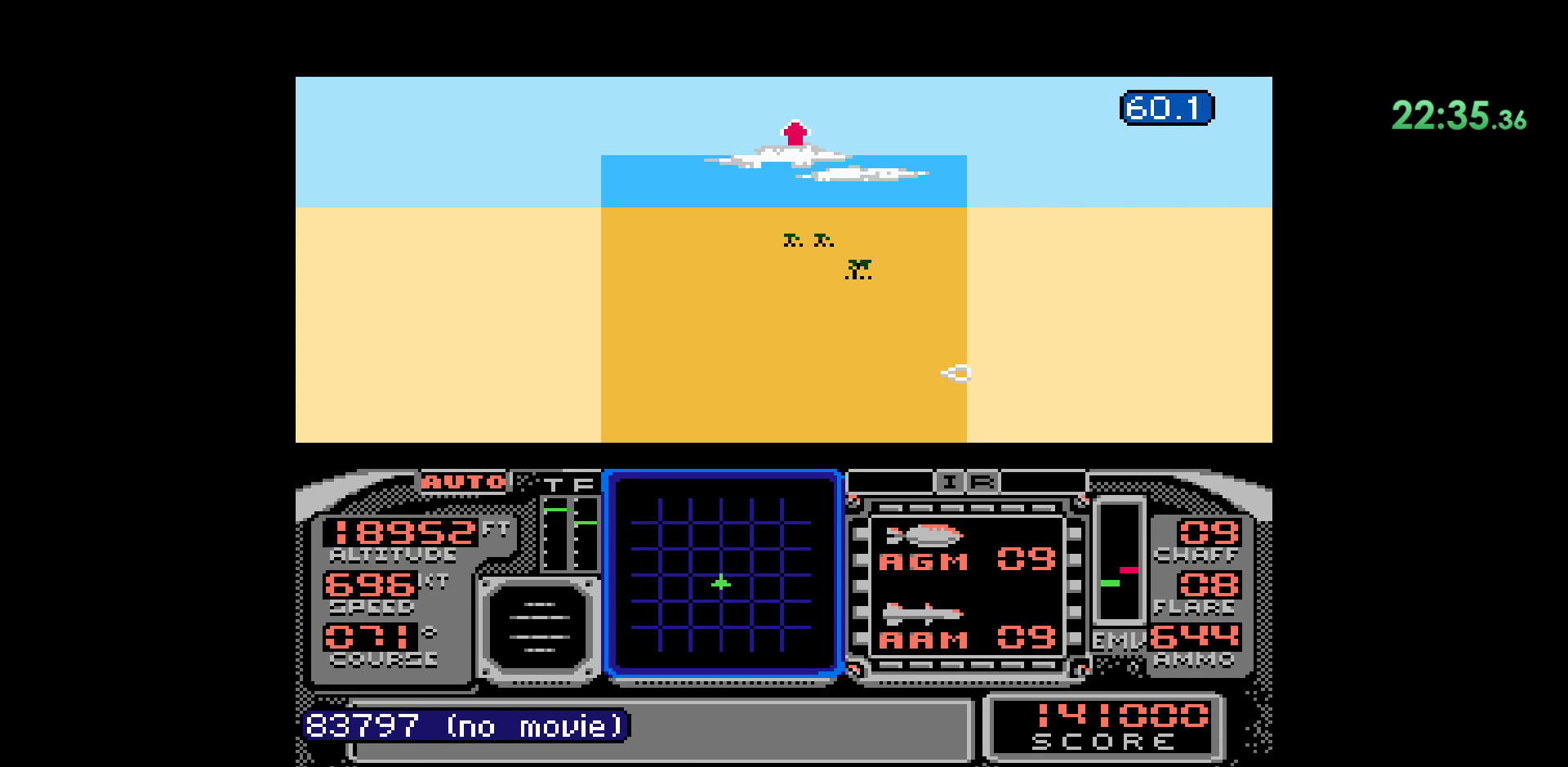
{"buttons": [], "events": []}
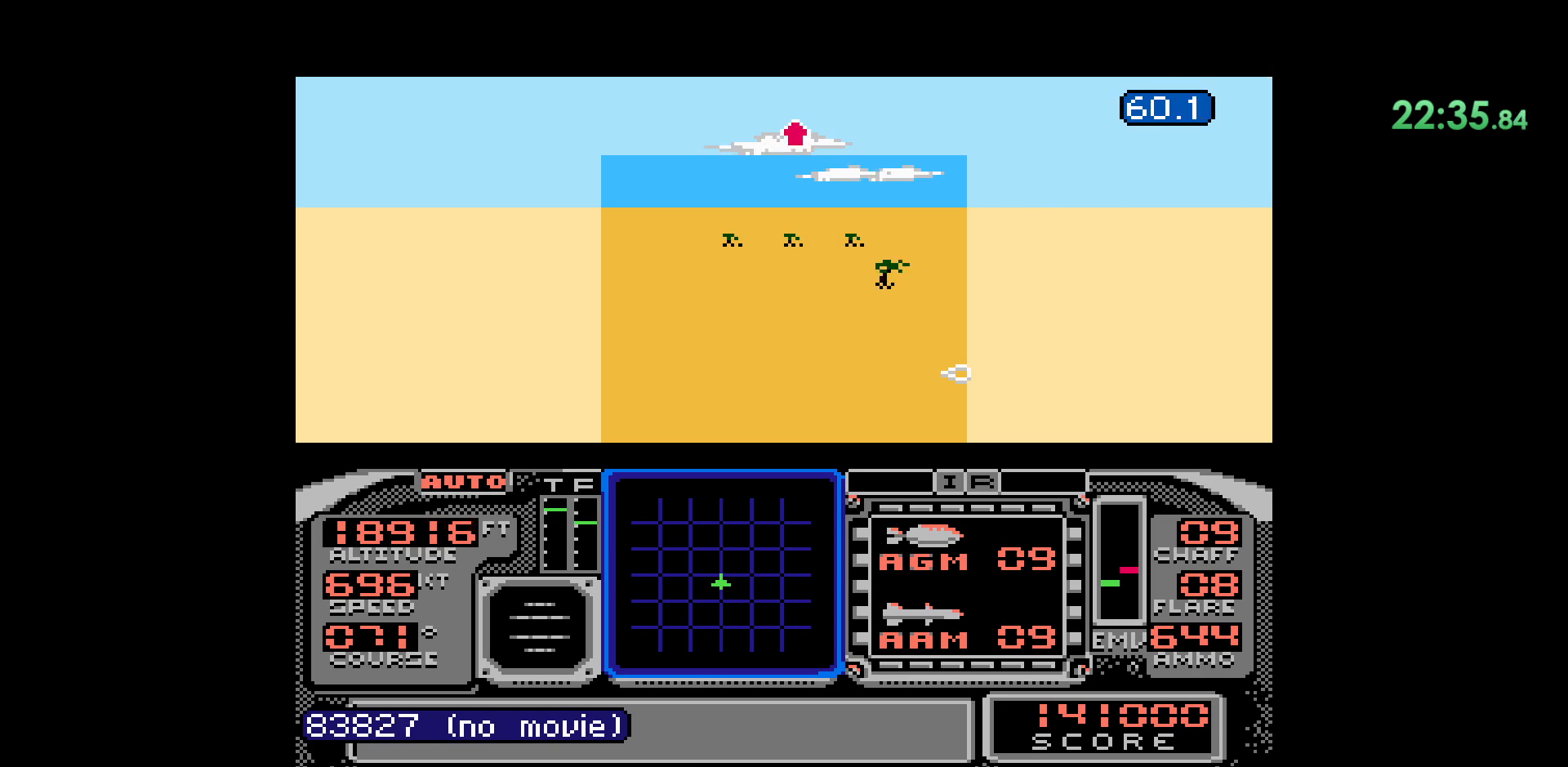
{"buttons": [], "events": []}
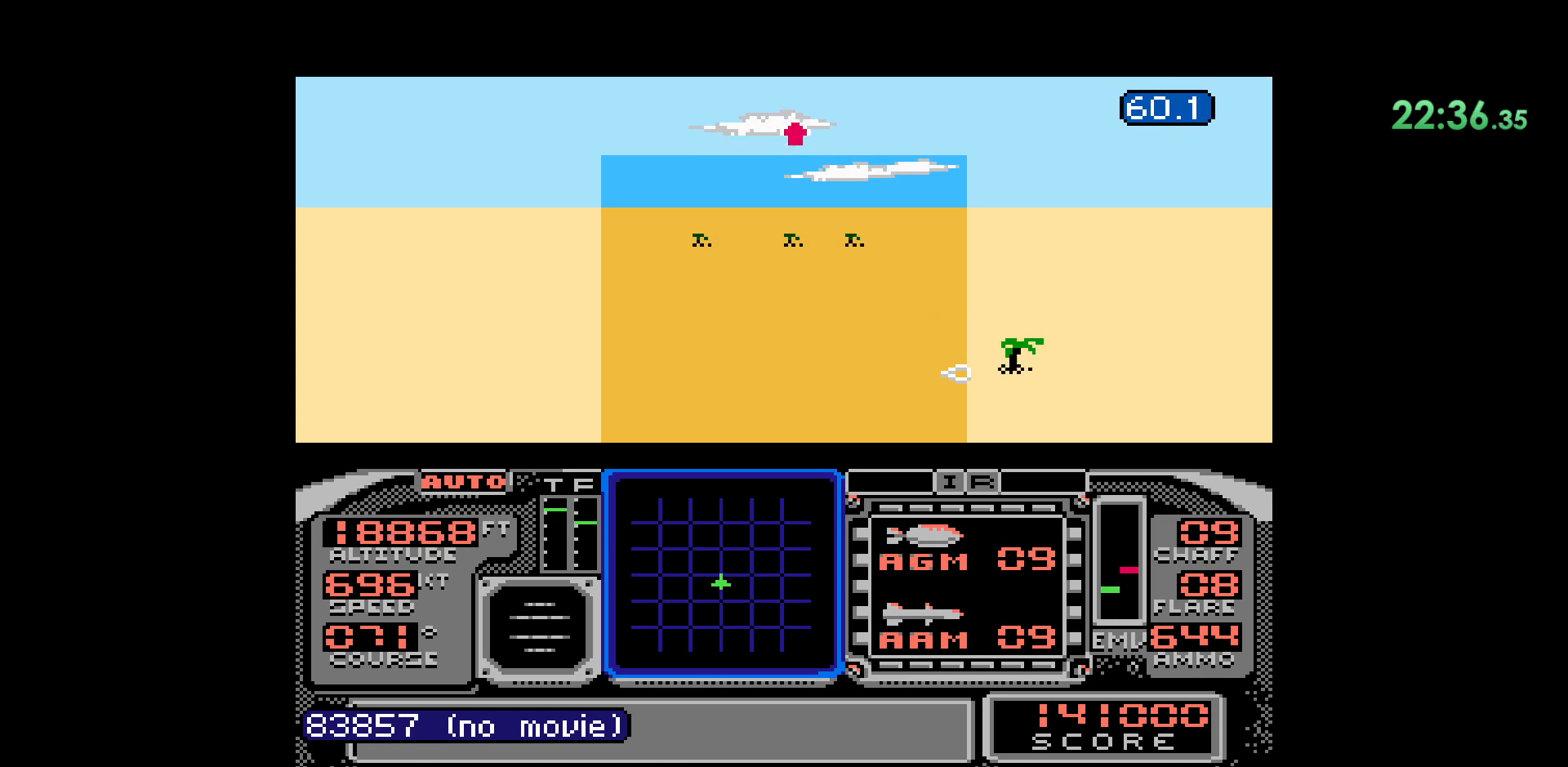
{"buttons": [], "events": []}
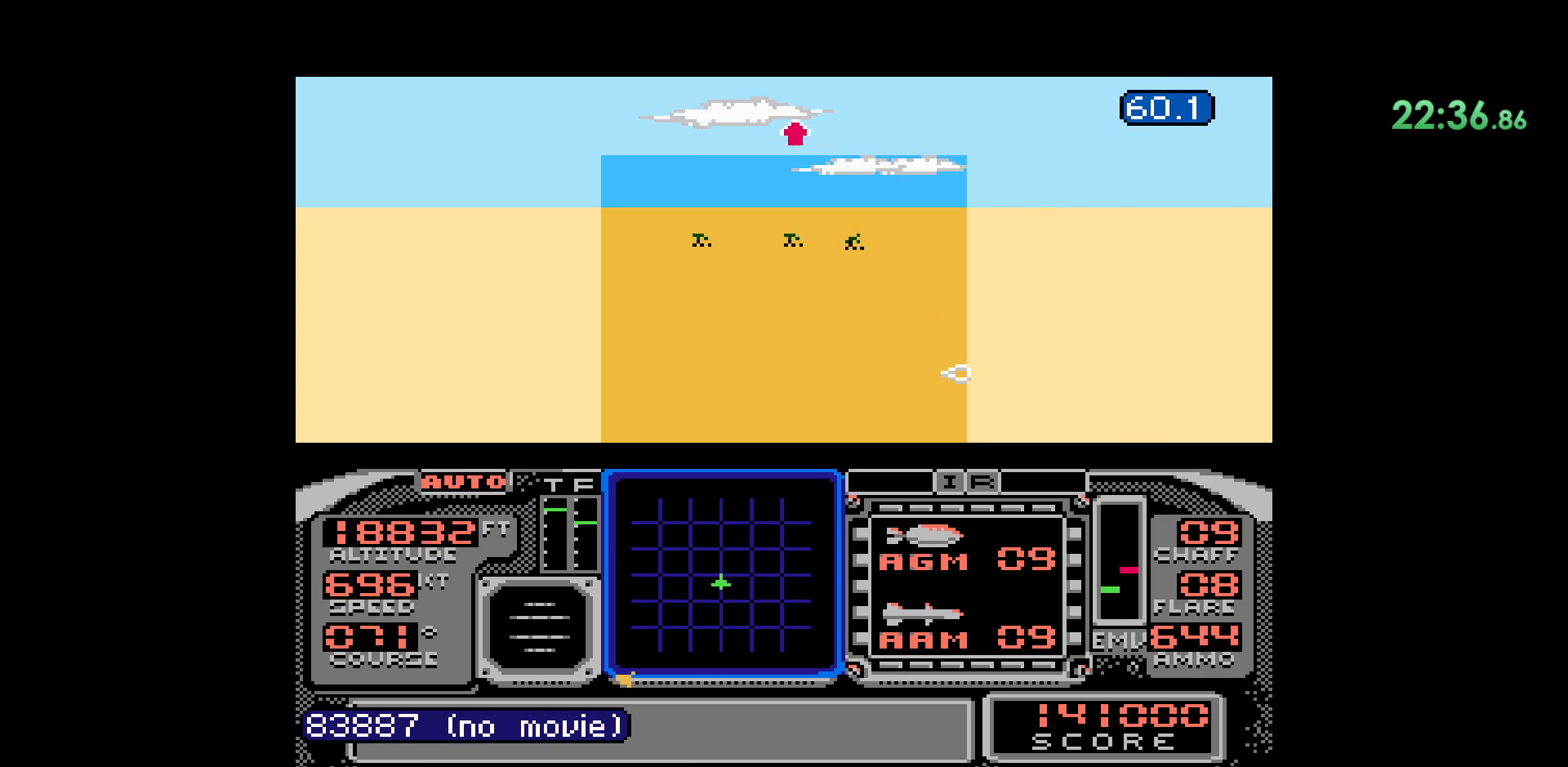
{"buttons": [], "events": []}
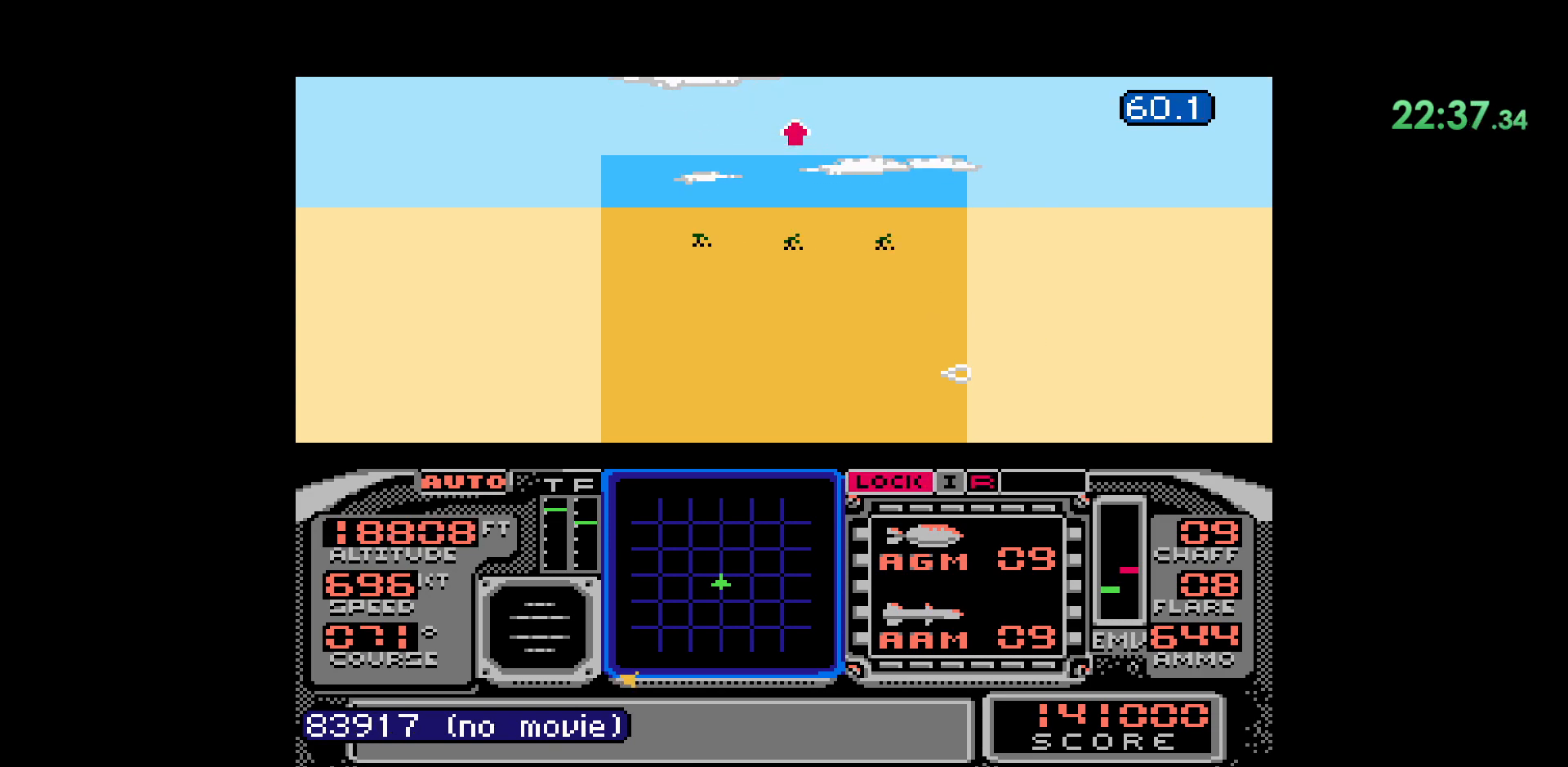
{"buttons": [], "events": []}
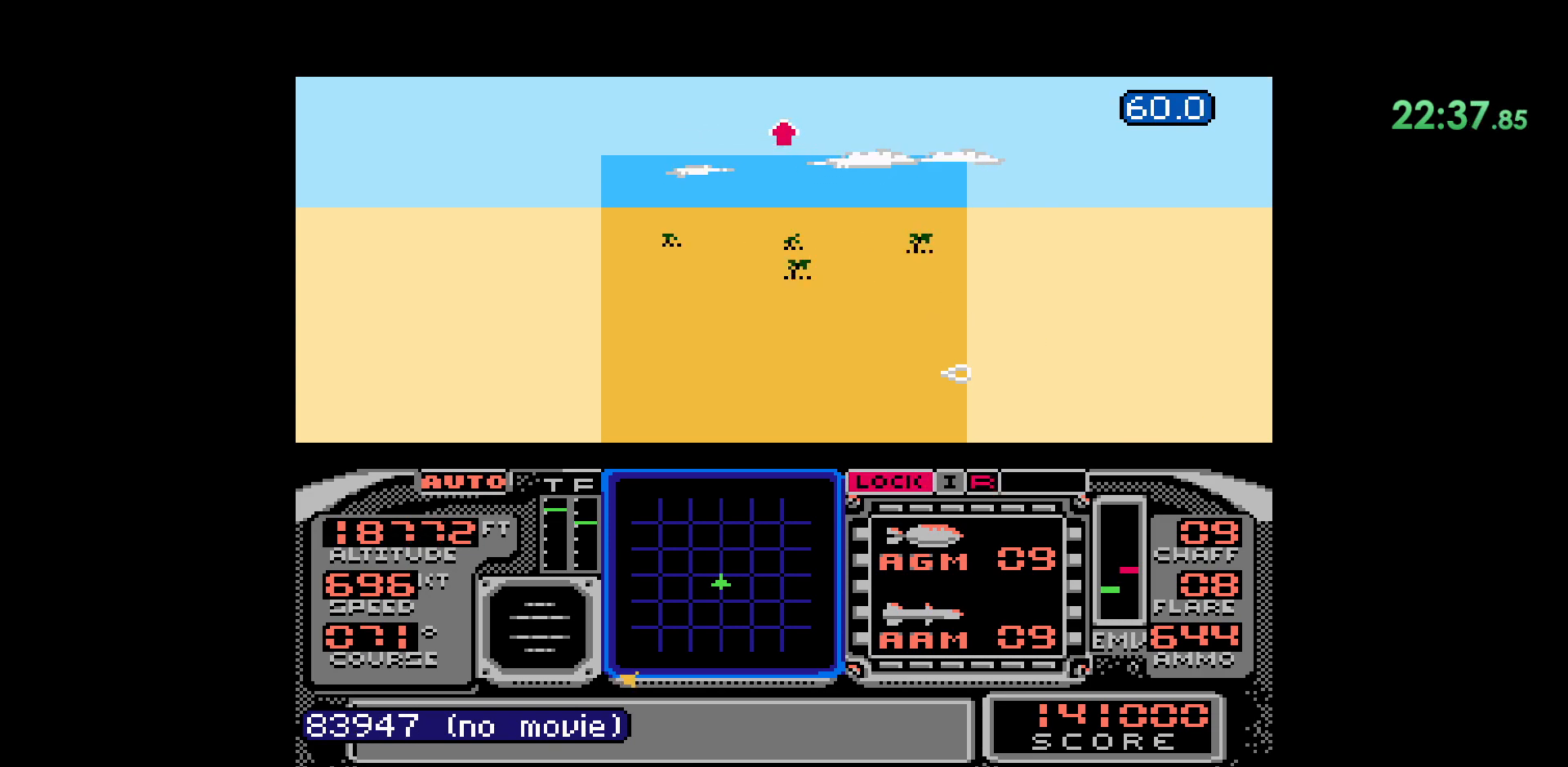
{"buttons": [], "events": []}
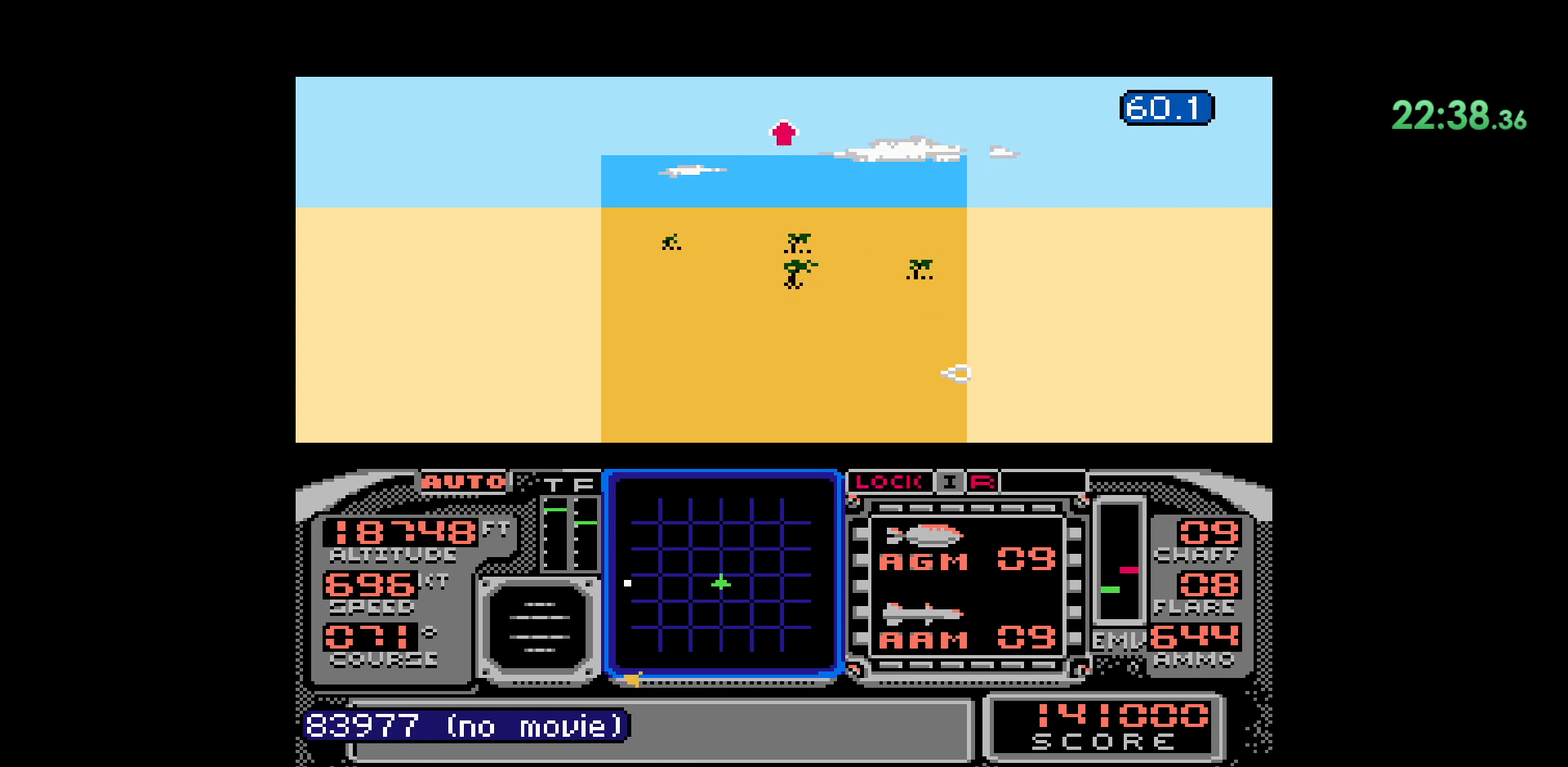
{"buttons": [], "events": []}
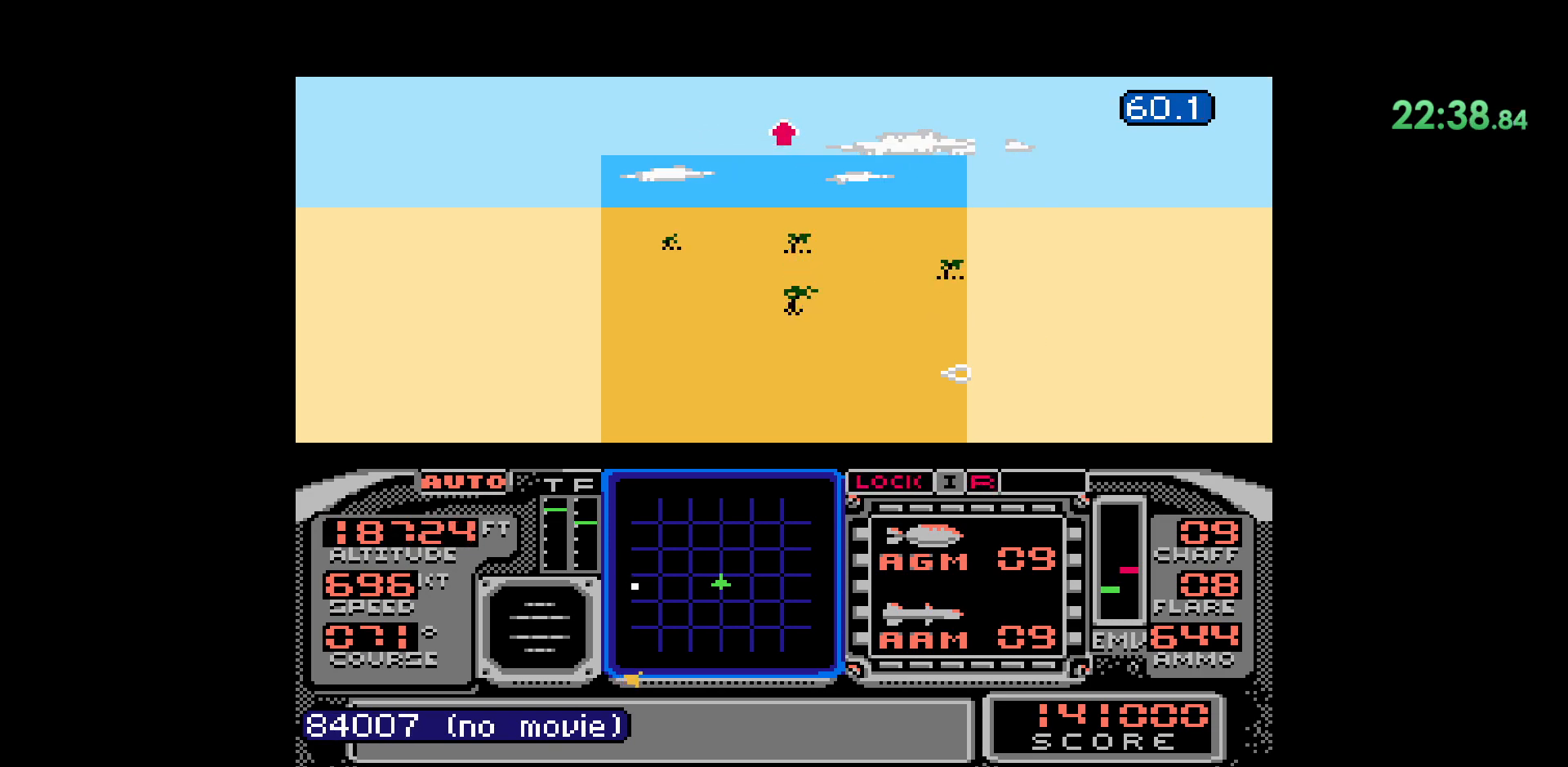
{"buttons": [], "events": []}
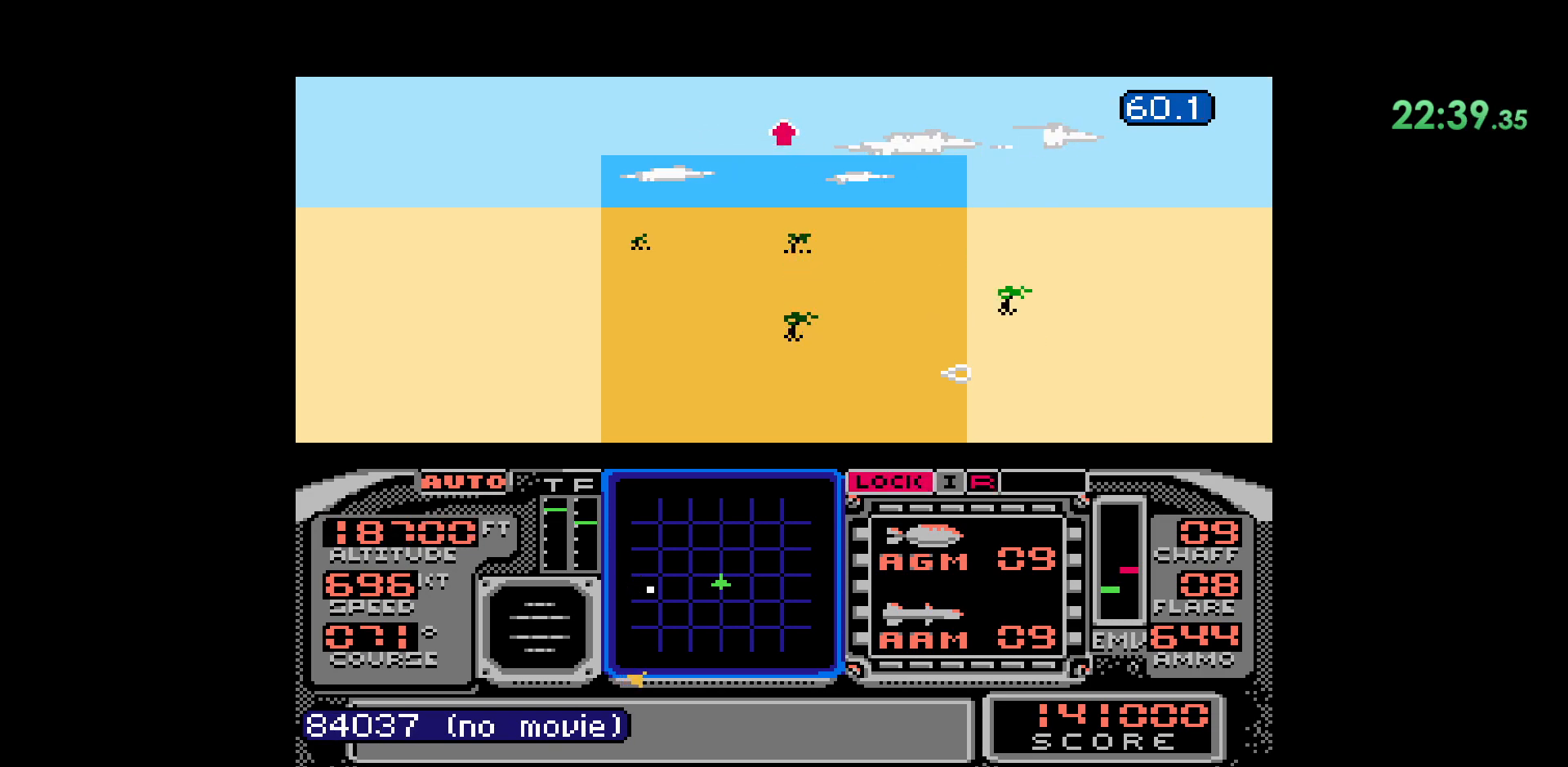
{"buttons": ["L2"], "events": [[417, "L2", "down"]]}
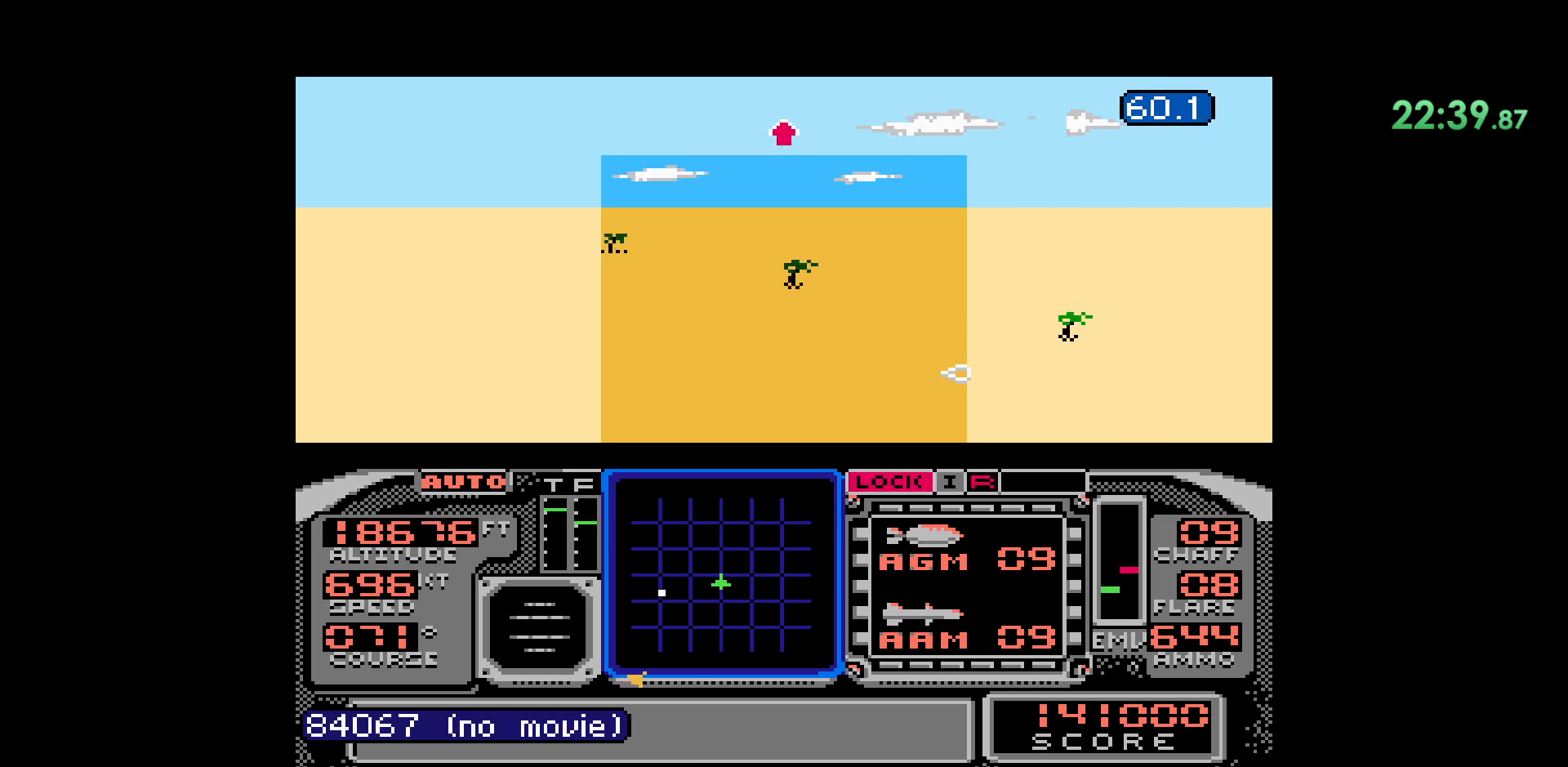
{"buttons": [], "events": [[133, "L2", "up"]]}
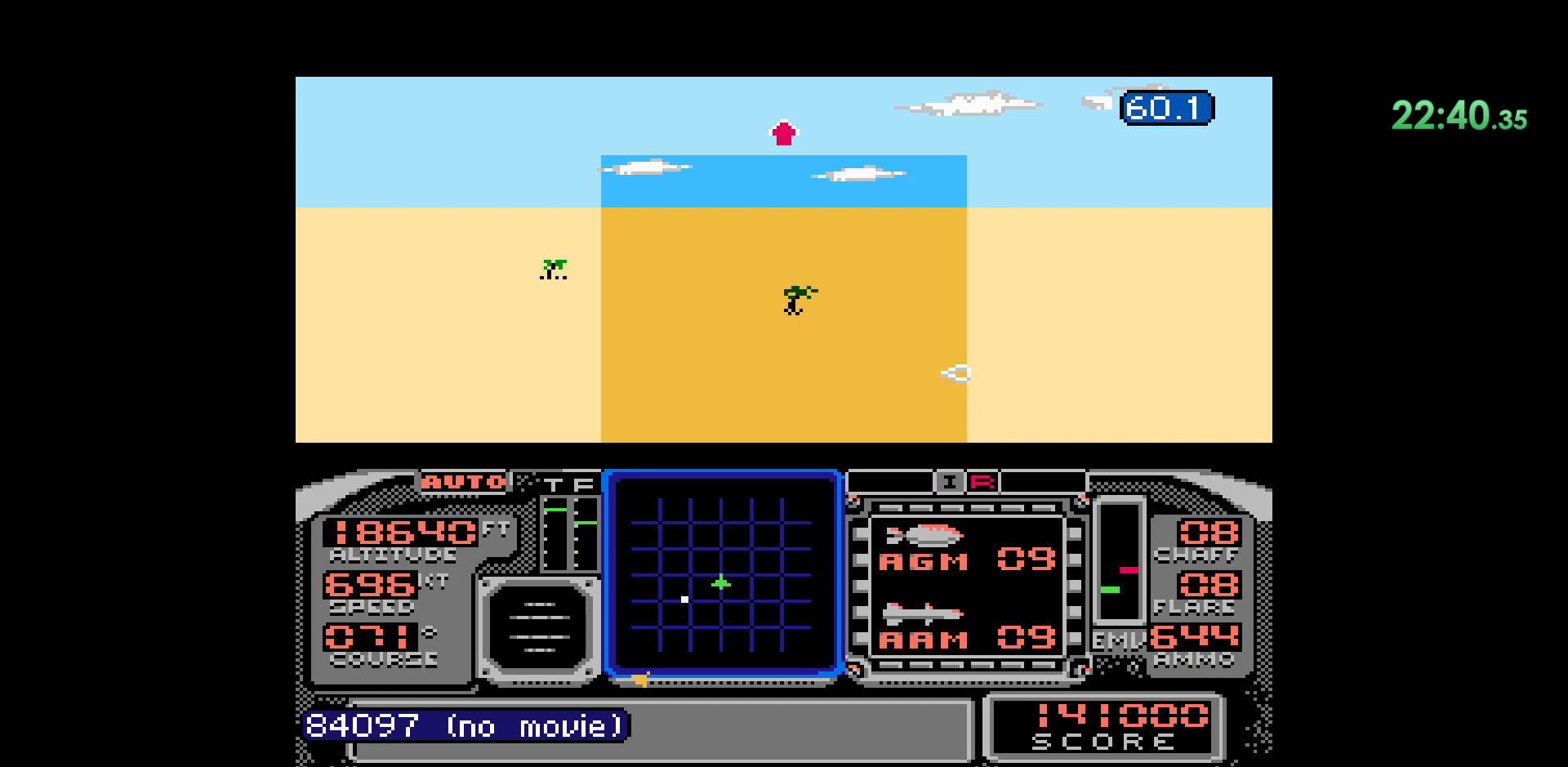
{"buttons": [], "events": []}
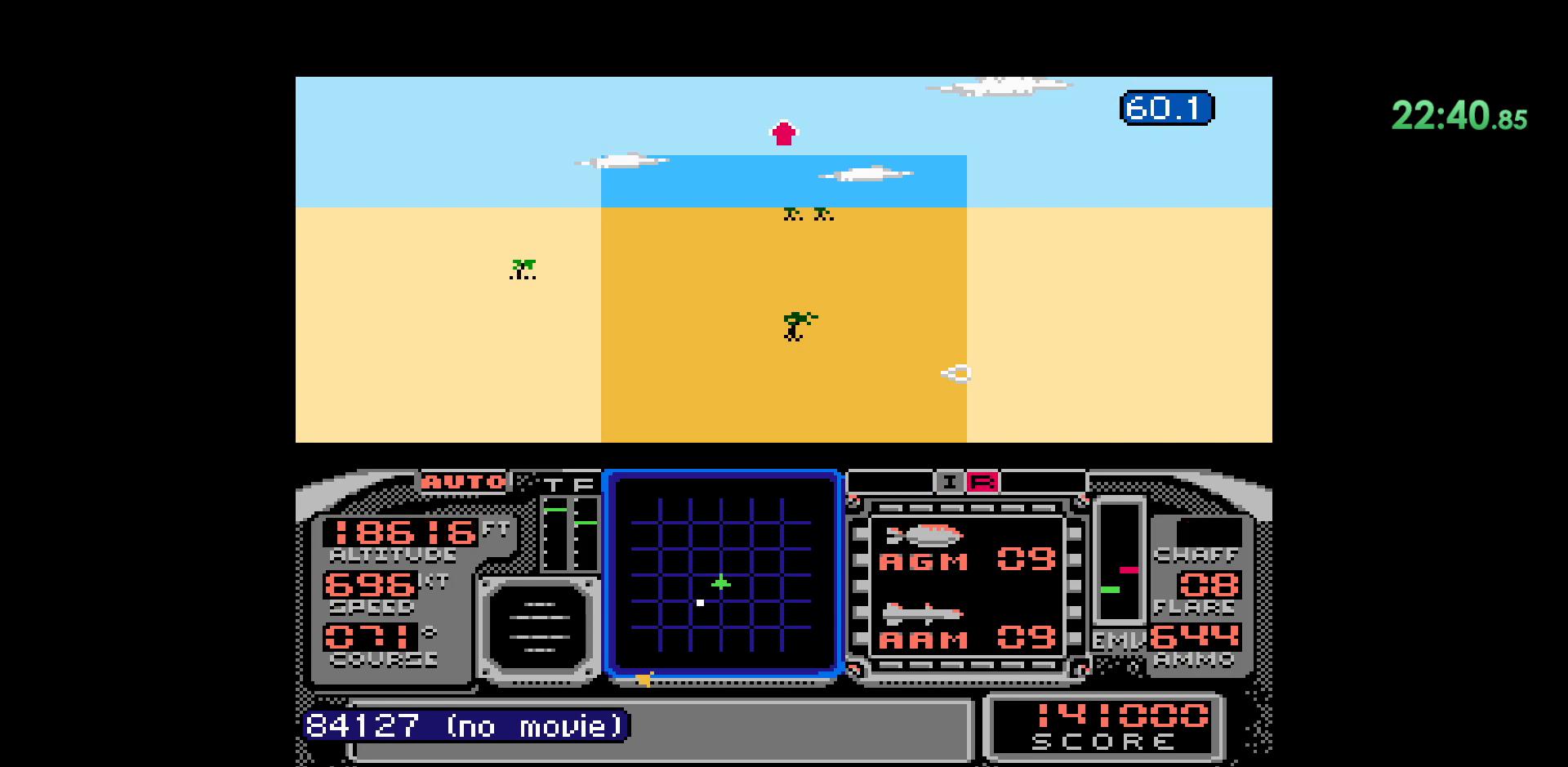
{"buttons": [], "events": []}
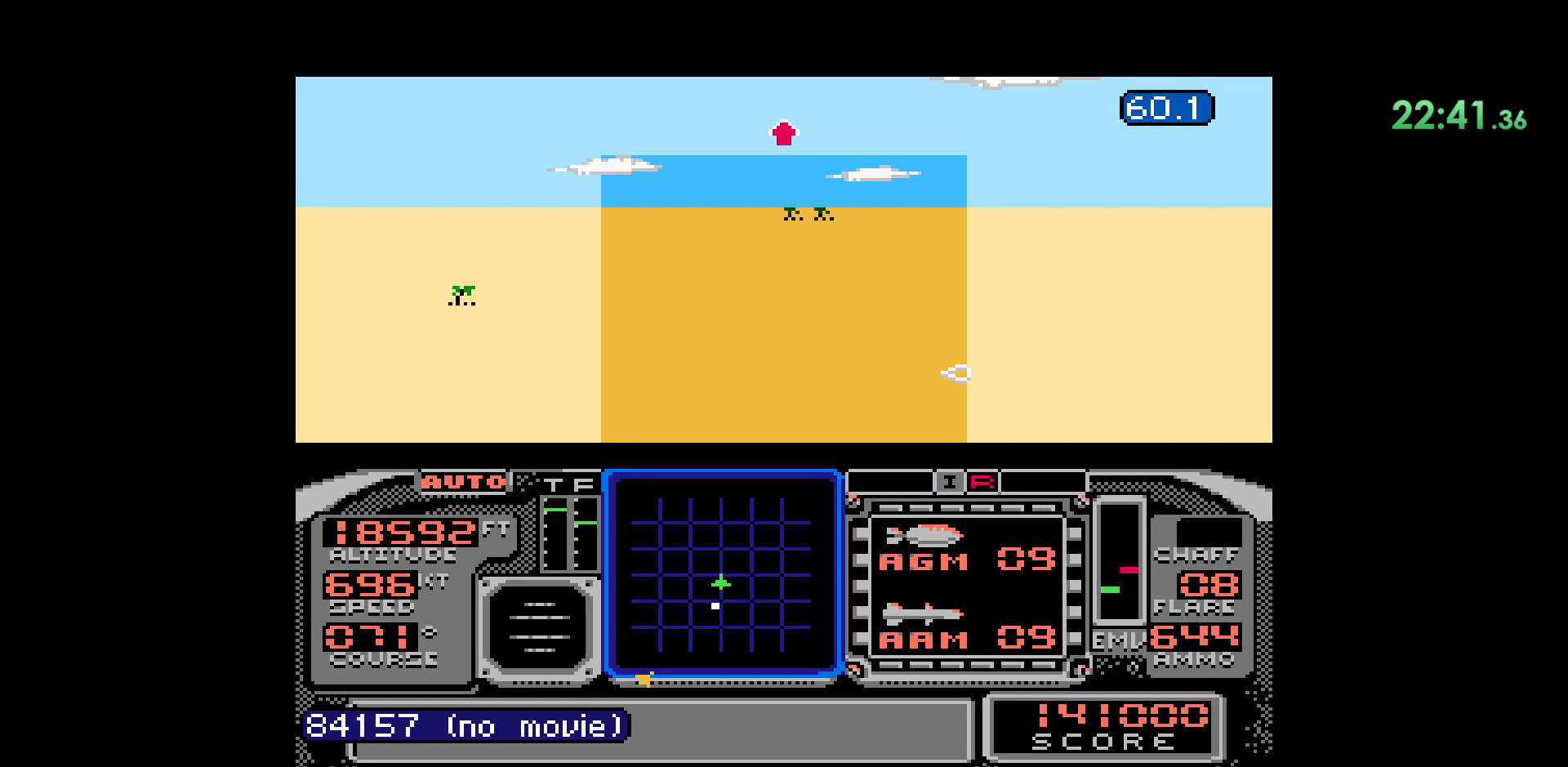
{"buttons": ["Y", "L2"], "events": [[417, "L2", "down"], [417, "Y", "down"]]}
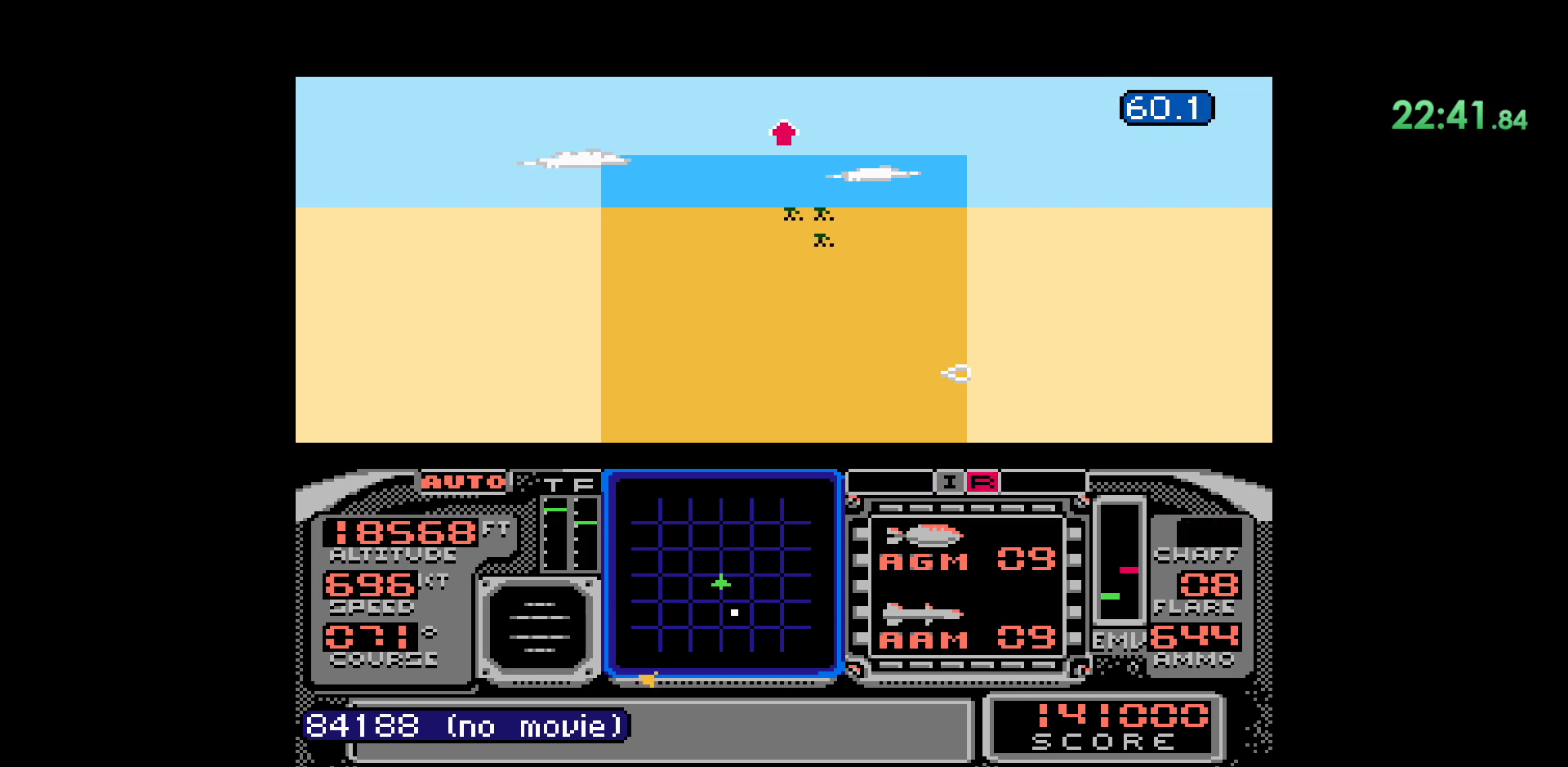
{"buttons": ["DPAD_LEFT"]}
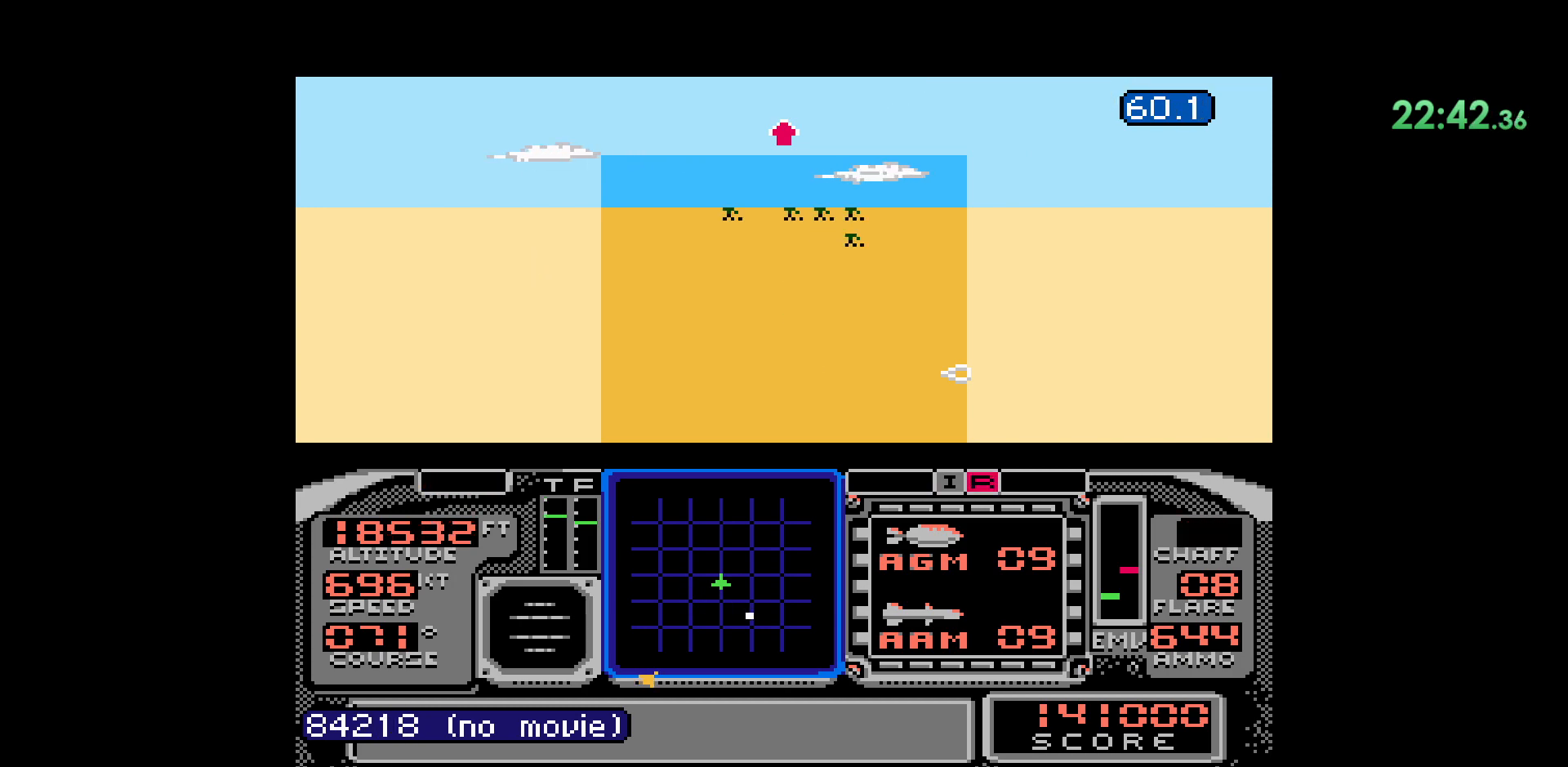
{"buttons": ["DPAD_LEFT"], "events": []}
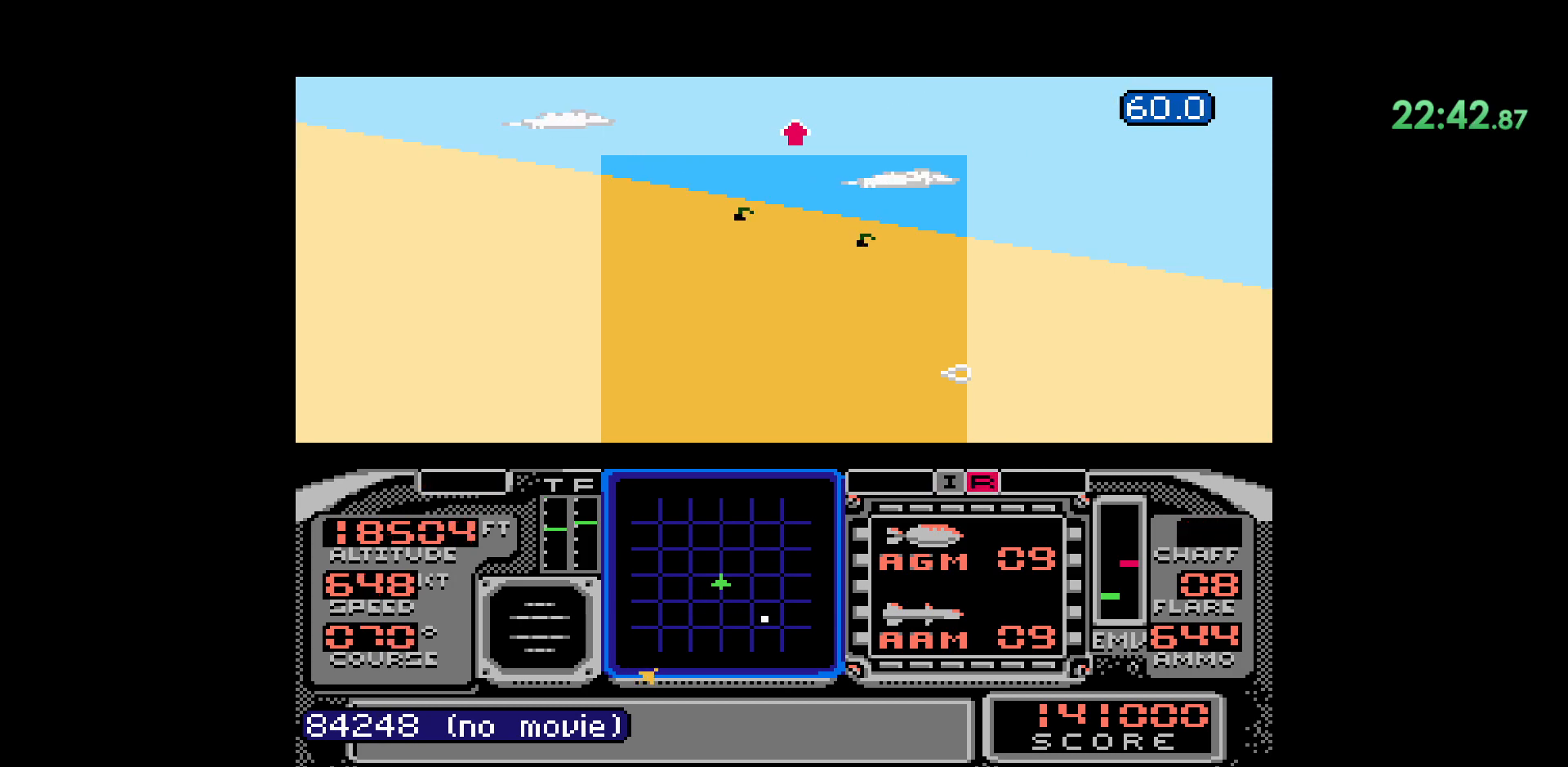
{"buttons": ["DPAD_DOWN"], "events": [[450, "DPAD_LEFT", "up"], [467, "DPAD_DOWN", "down"]]}